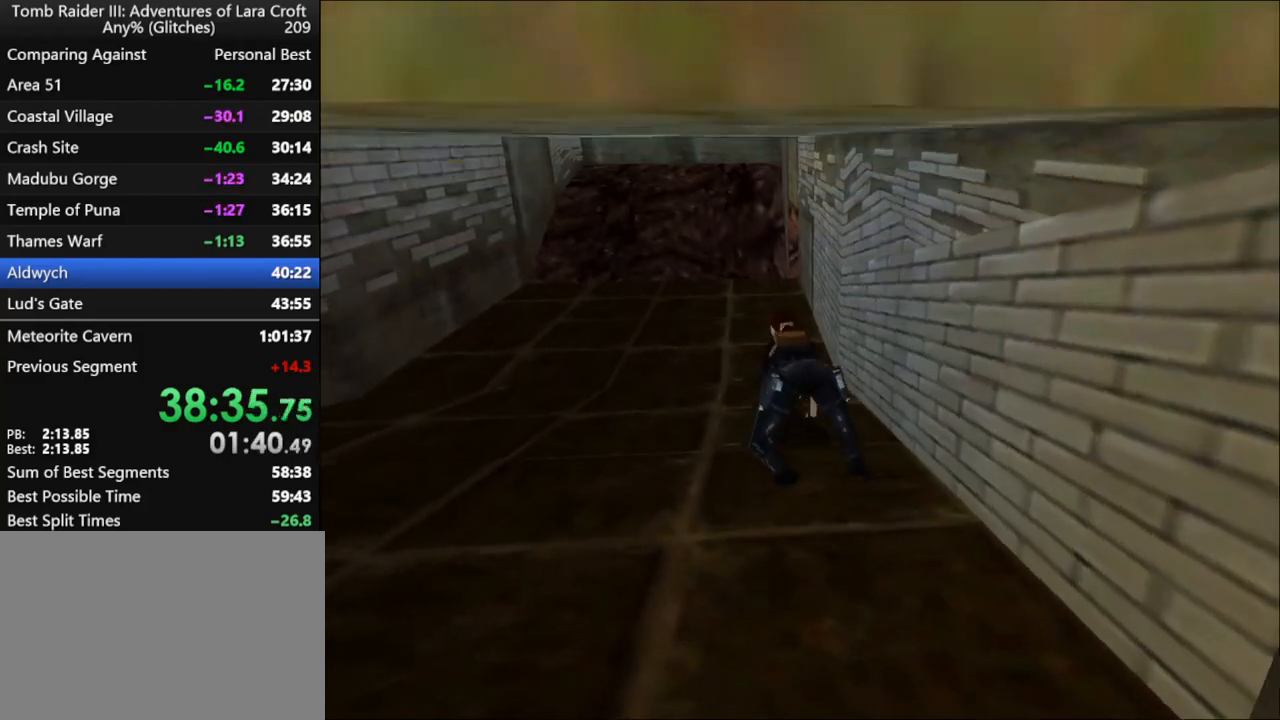
Gameplay with keyboard; each line is a JSON object with the keys held at the frame after it. "events" lists presses ("down") and releases ("up") of "1", "2", "3", "4", "5", "6", "action", "dash", "down", "duck", "f5", "f6", "flare", "guns", "inv", "jump", "left", "lmed", "look", "right", "roll", "smed", "stplft", "stprt", "up" and "walk" between this image and that frame as [ms after this image, input, new state], when the widget could be followed in between. No other keys are recorded. Mouse input is not recorded. Key names are as the overlay labels them; some are game actions (e.g. jump) rather than physical keys.
{"keys": ["dash", "up"], "events": [[34, "guns", "up"], [34, "up", "down"], [100, "flare", "down"], [367, "flare", "up"], [500, "dash", "down"]]}
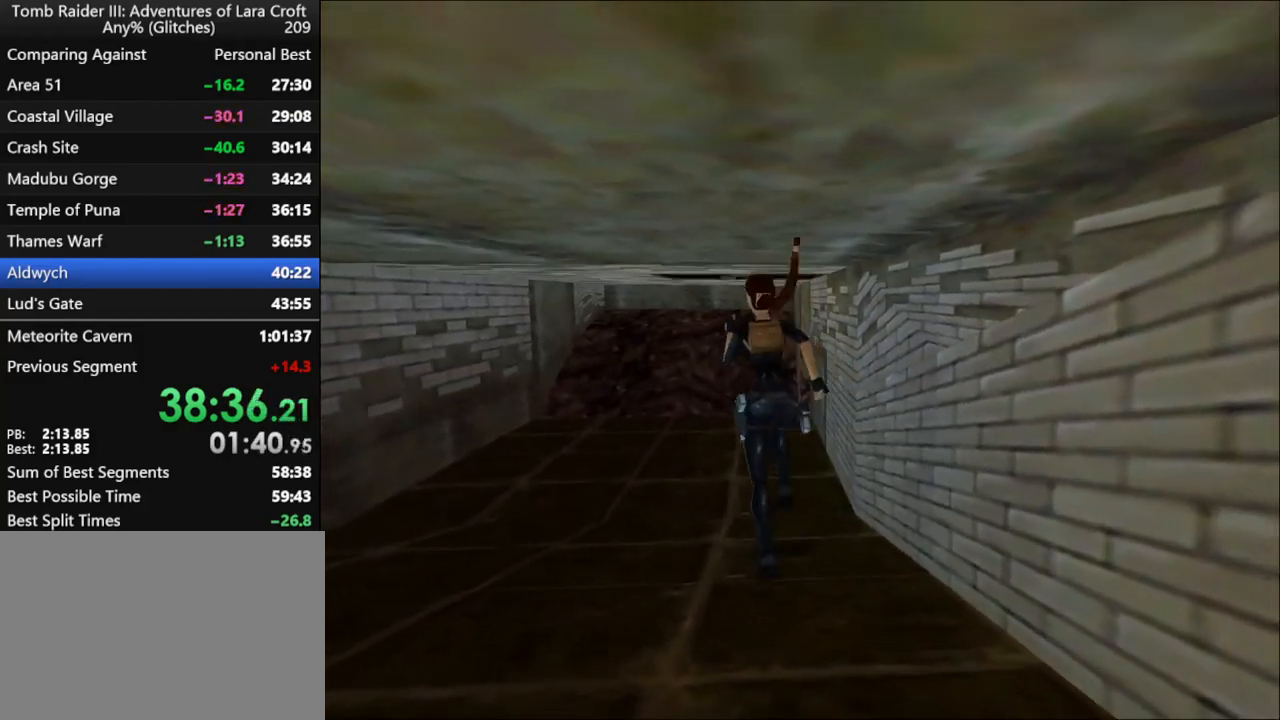
{"keys": ["dash", "up"], "events": []}
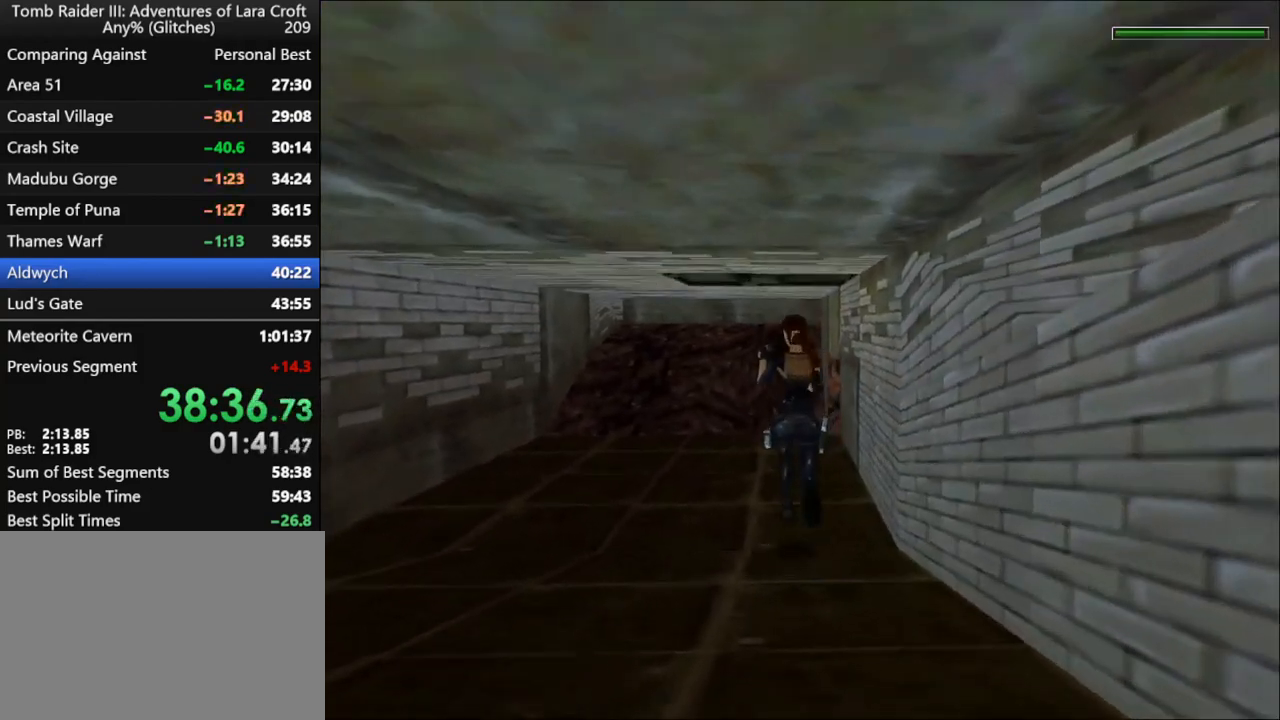
{"keys": ["up"], "events": [[200, "right", "down"], [334, "right", "up"], [400, "dash", "up"]]}
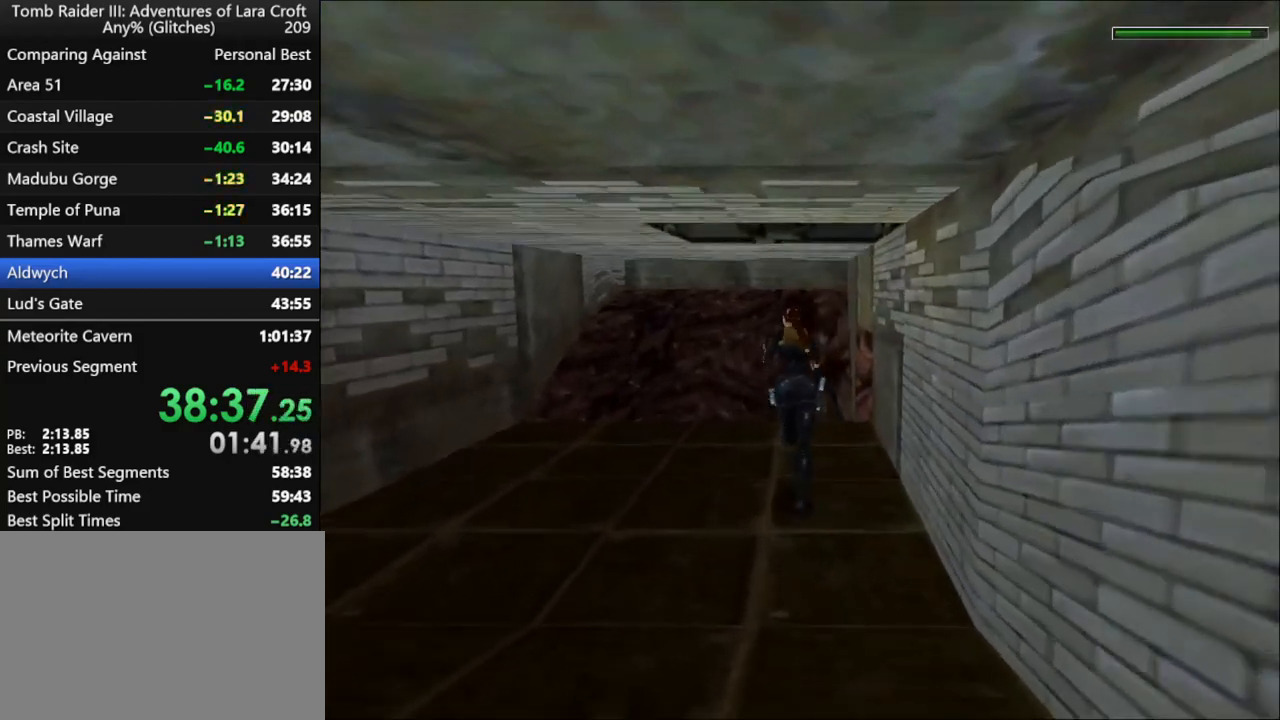
{"keys": ["right", "up"], "events": [[267, "right", "down"]]}
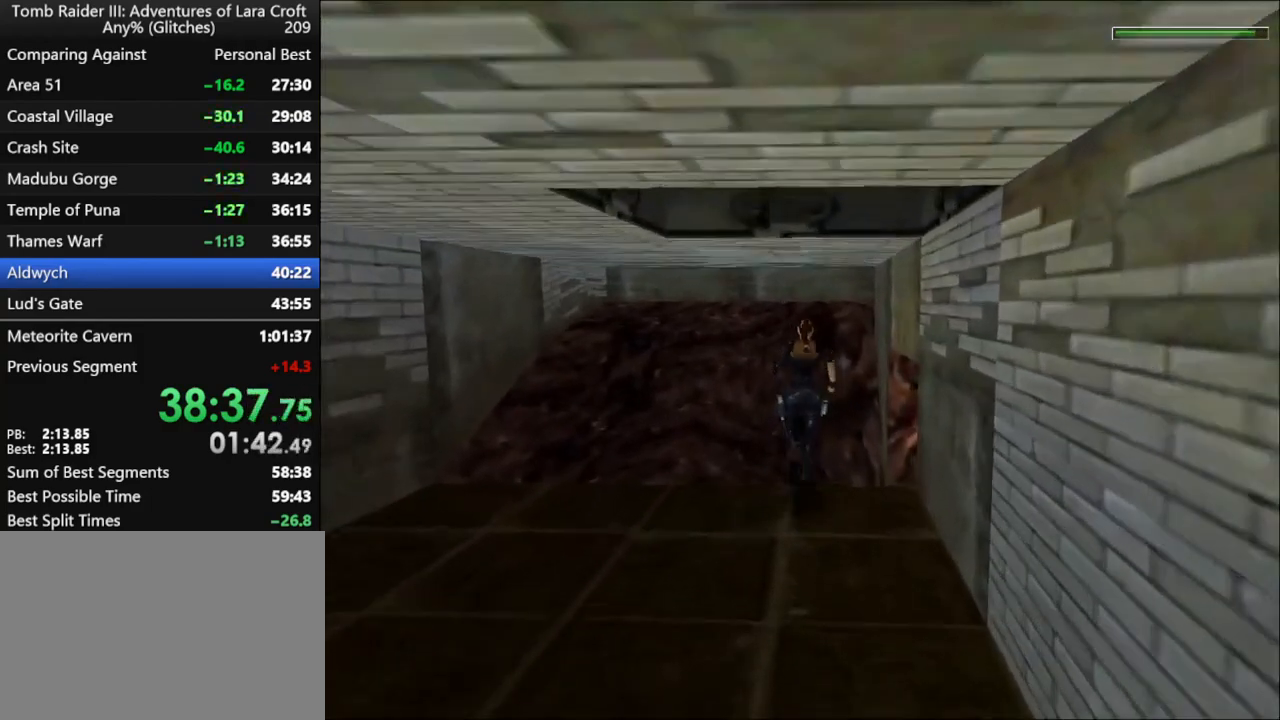
{"keys": ["right", "up"], "events": []}
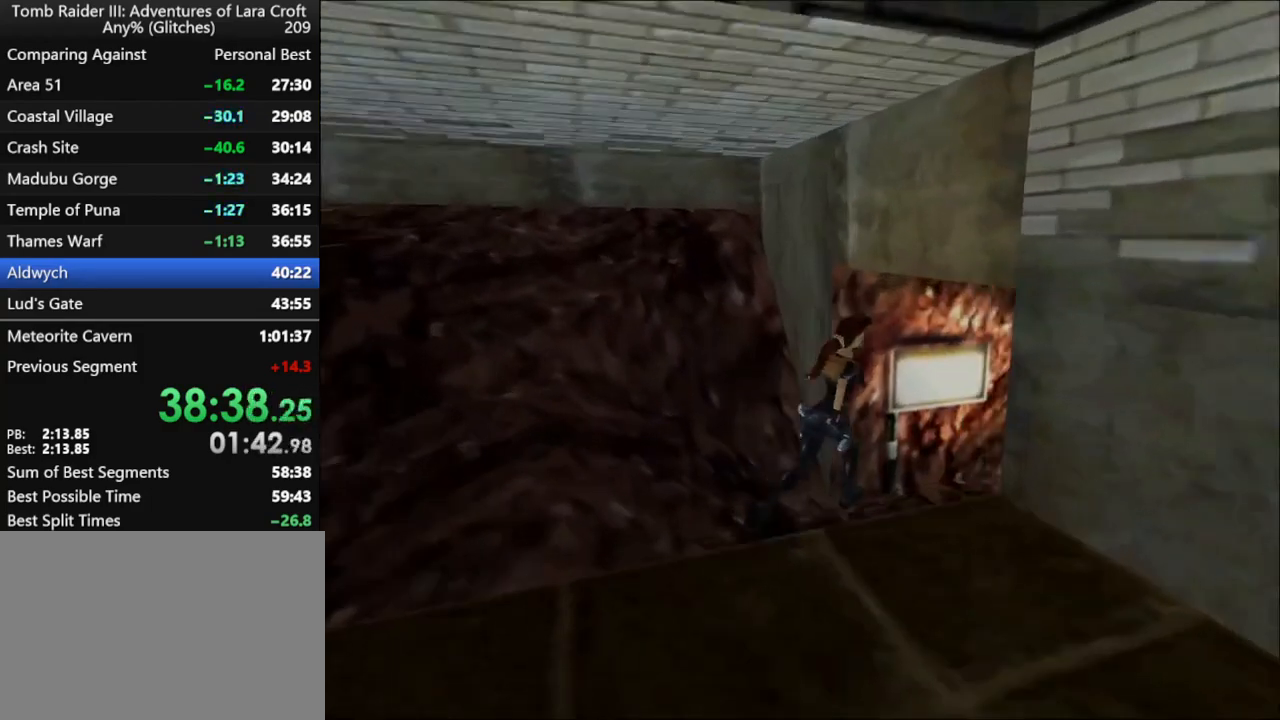
{"keys": ["right", "up"], "events": [[267, "right", "up"], [500, "right", "down"]]}
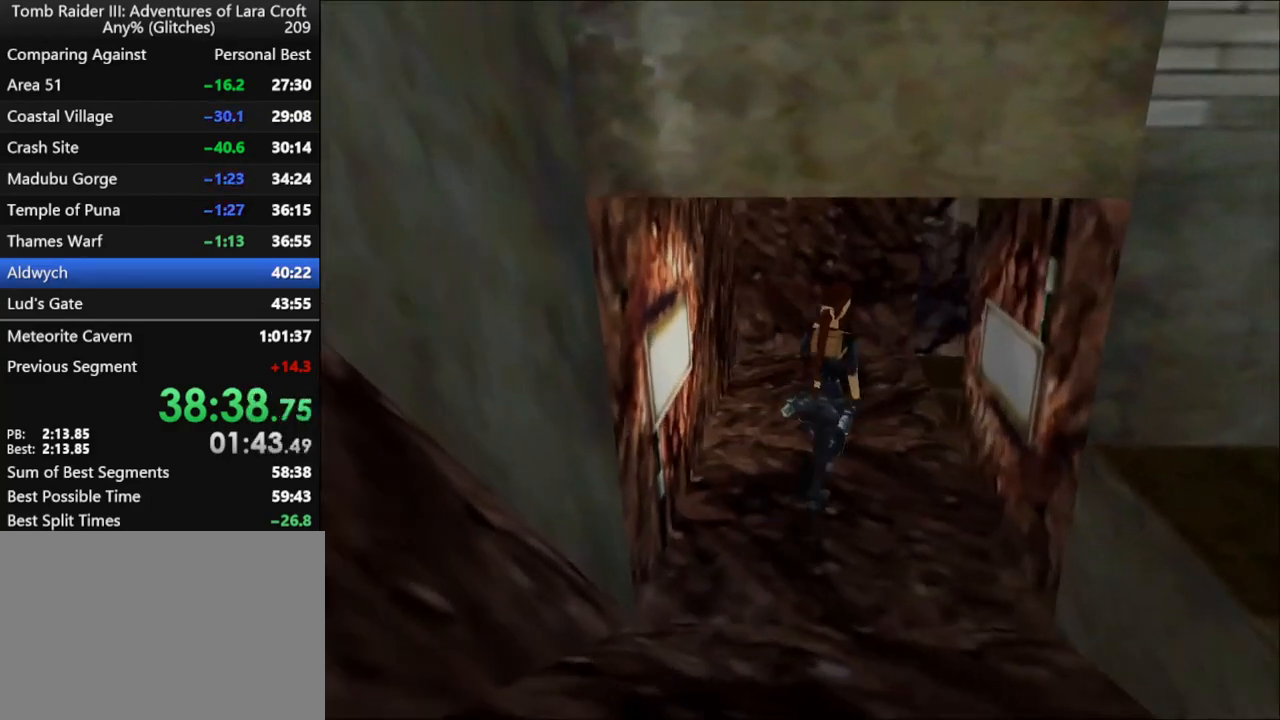
{"keys": ["right", "up"], "events": []}
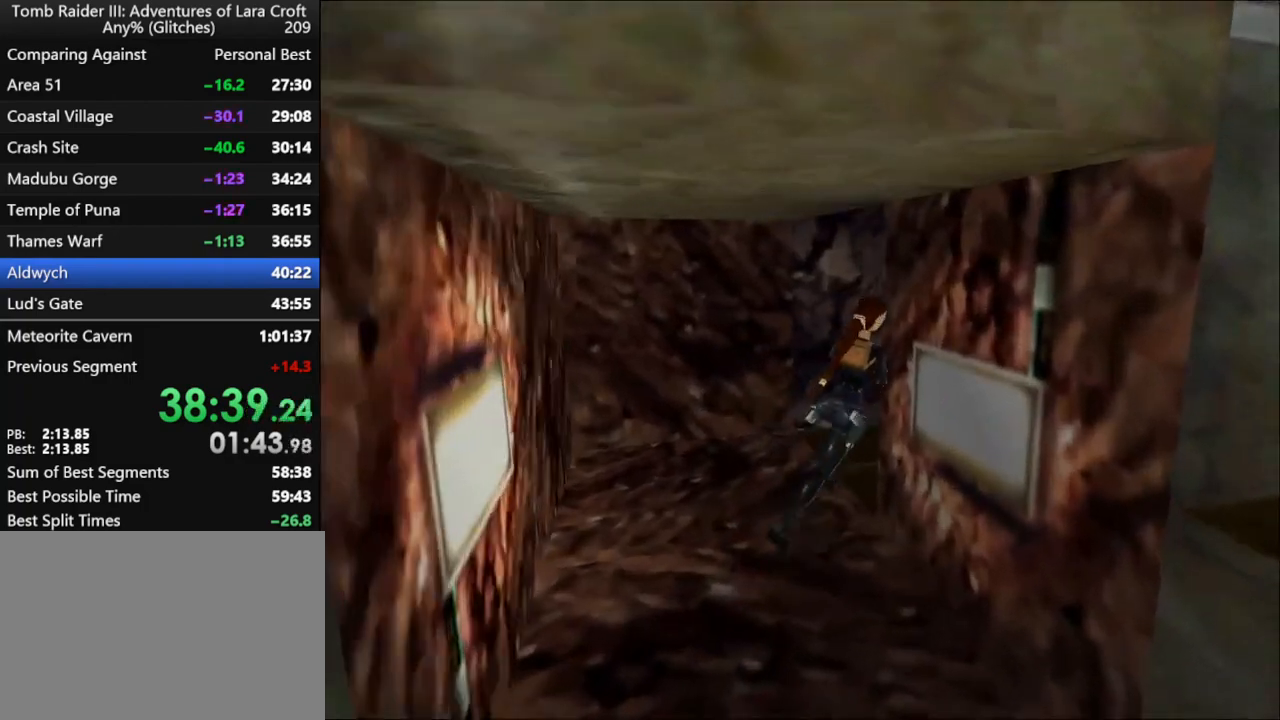
{"keys": ["right"], "events": [[67, "up", "up"]]}
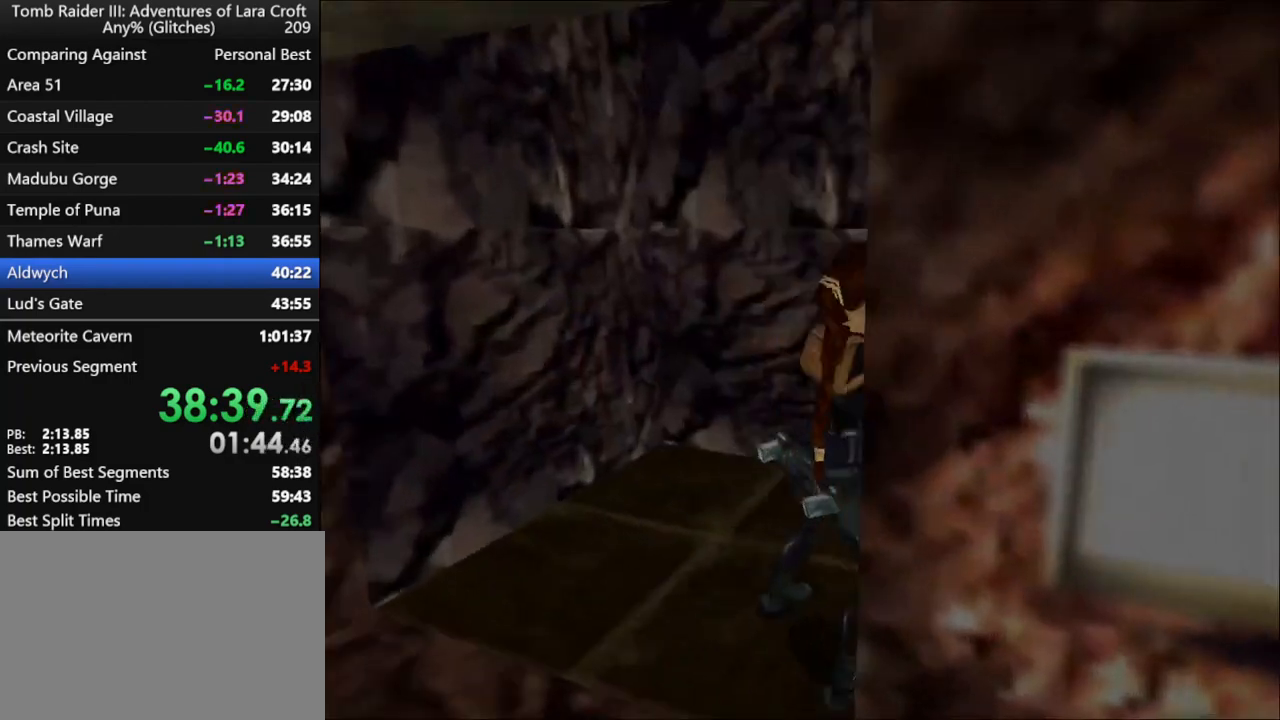
{"keys": ["up"], "events": [[334, "right", "up"], [400, "up", "down"]]}
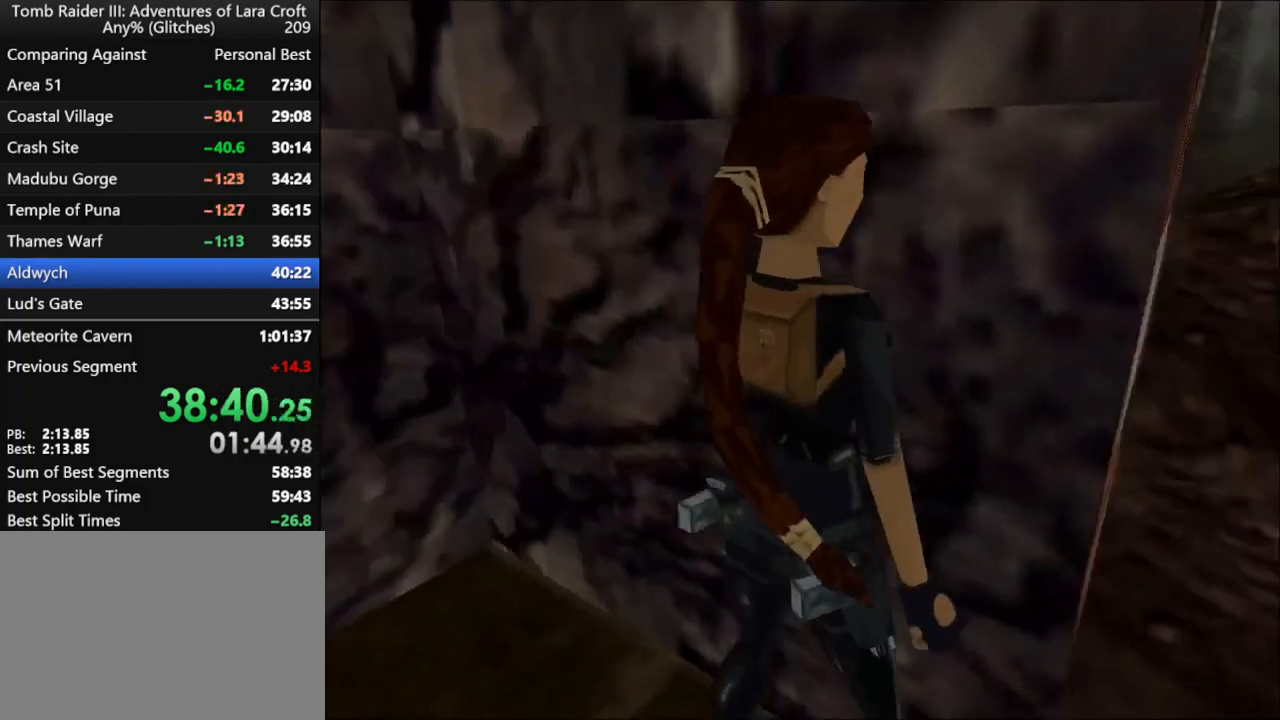
{"keys": ["right"], "events": [[34, "up", "up"], [134, "right", "down"]]}
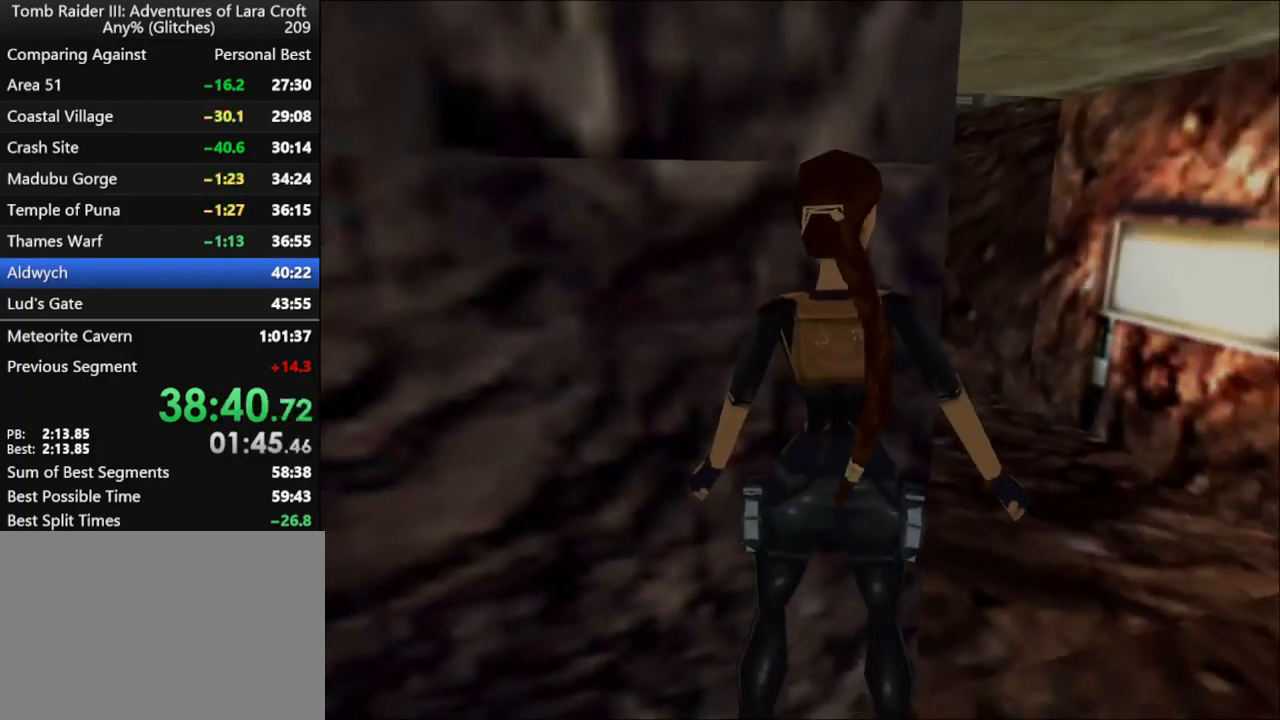
{"keys": ["duck", "up"], "events": [[167, "duck", "down"], [200, "right", "up"], [400, "up", "down"]]}
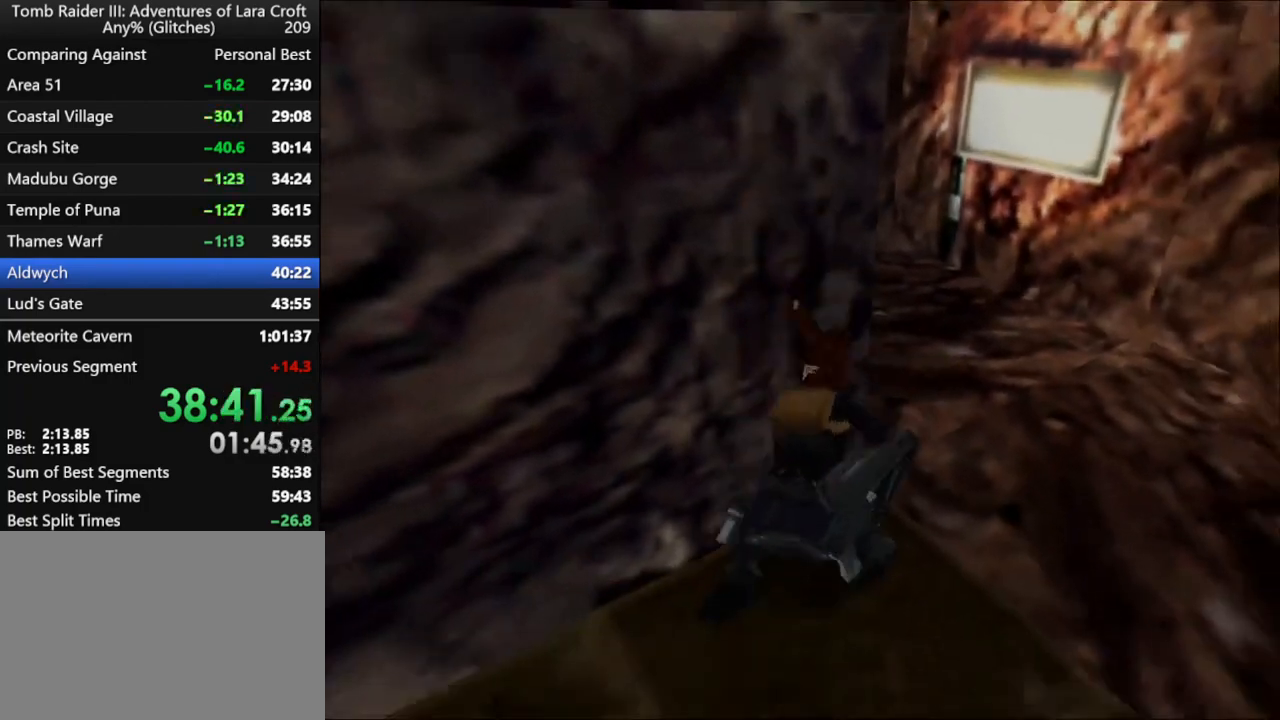
{"keys": ["up"], "events": [[200, "duck", "up"]]}
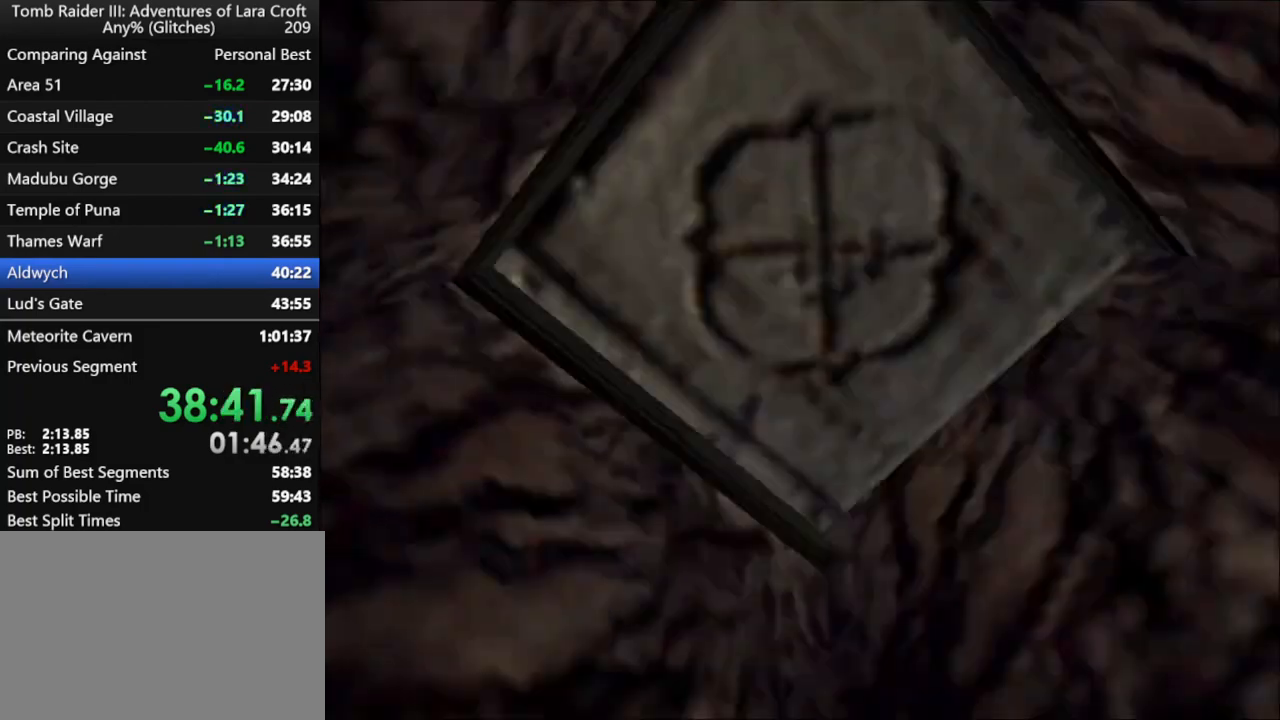
{"keys": ["roll"], "events": [[200, "up", "up"], [334, "roll", "down"]]}
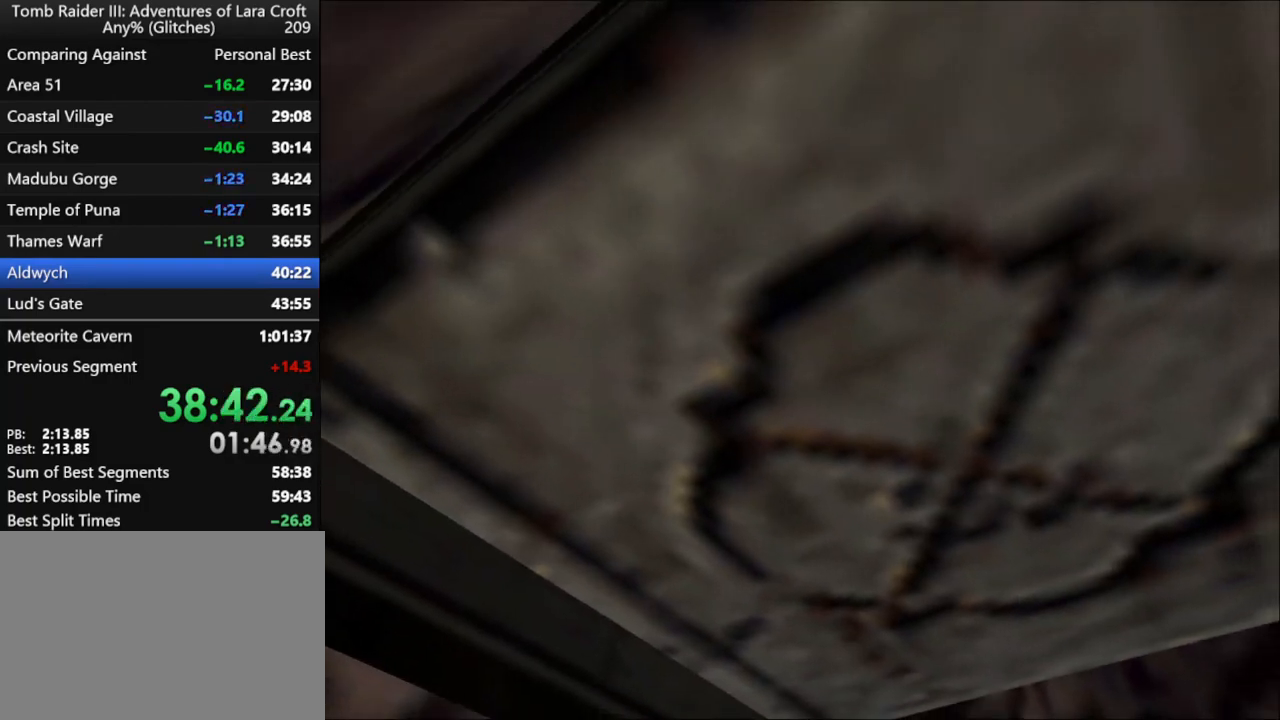
{"keys": ["right", "up"], "events": [[67, "roll", "up"], [334, "right", "down"], [334, "up", "down"]]}
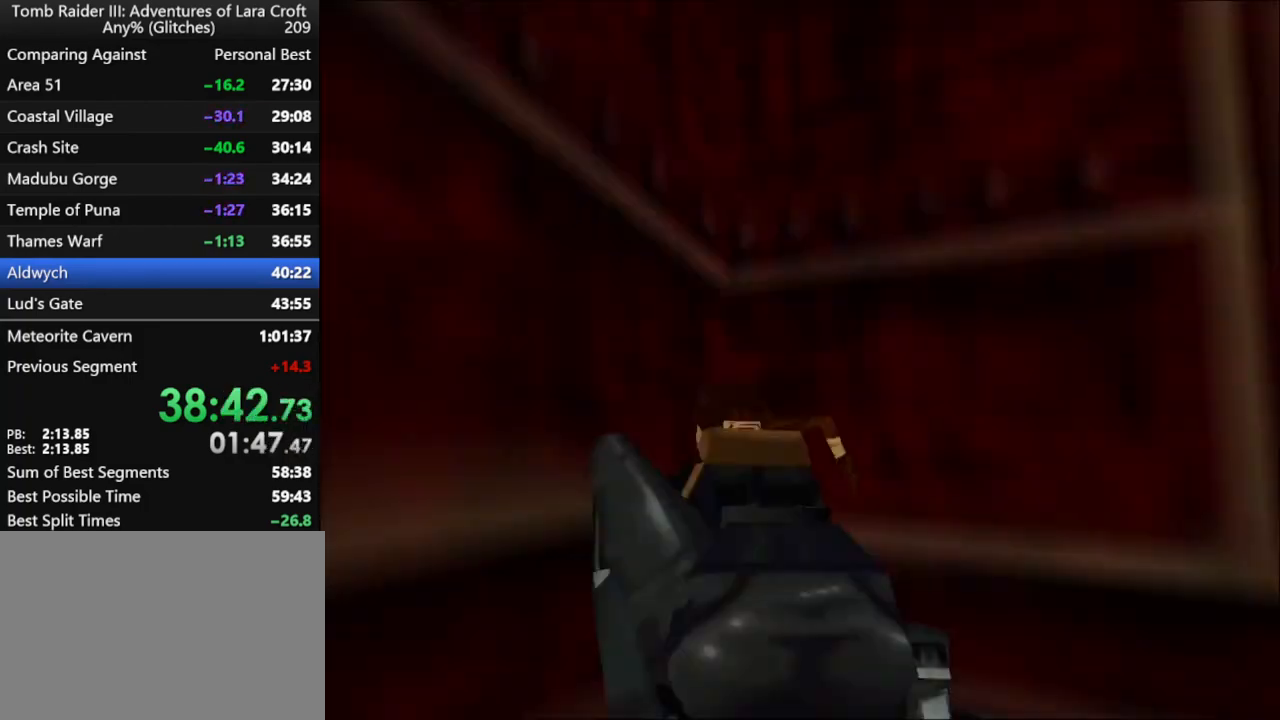
{"keys": ["right", "up"], "events": [[34, "roll", "down"], [67, "right", "up"], [167, "roll", "up"], [200, "right", "down"]]}
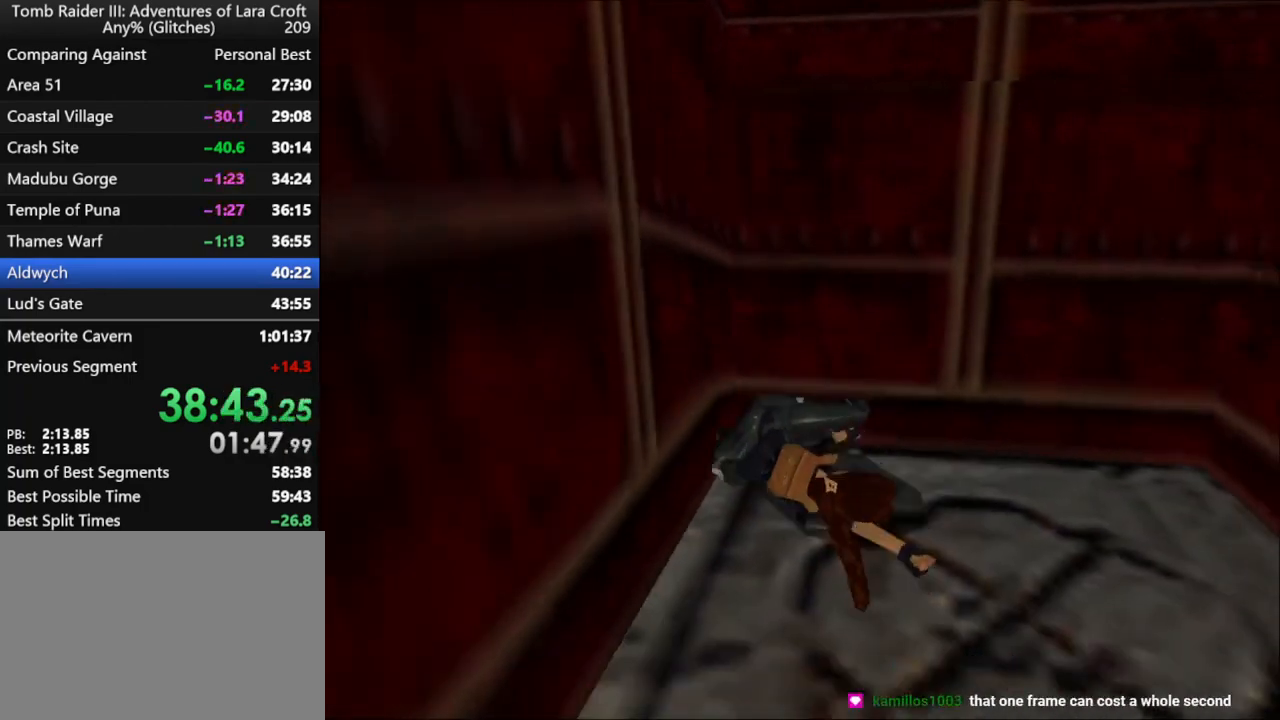
{"keys": ["right", "up"], "events": []}
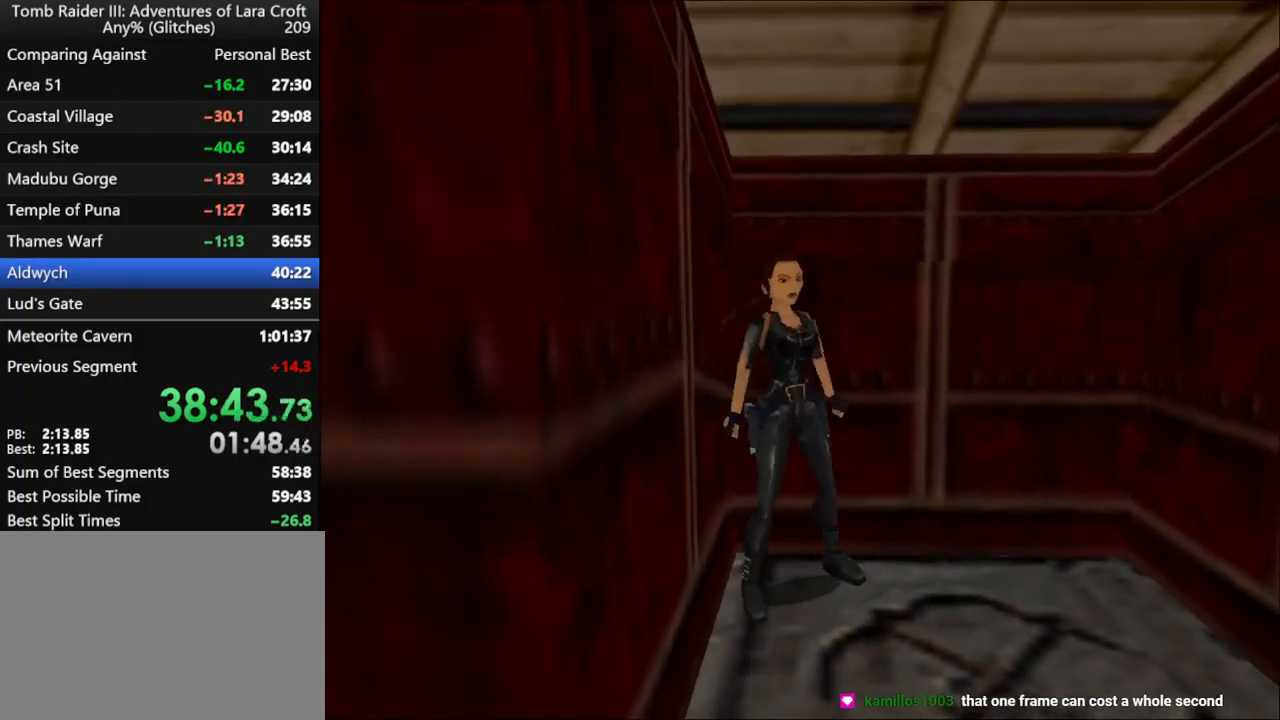
{"keys": ["left", "up"], "events": [[267, "right", "up"], [500, "left", "down"]]}
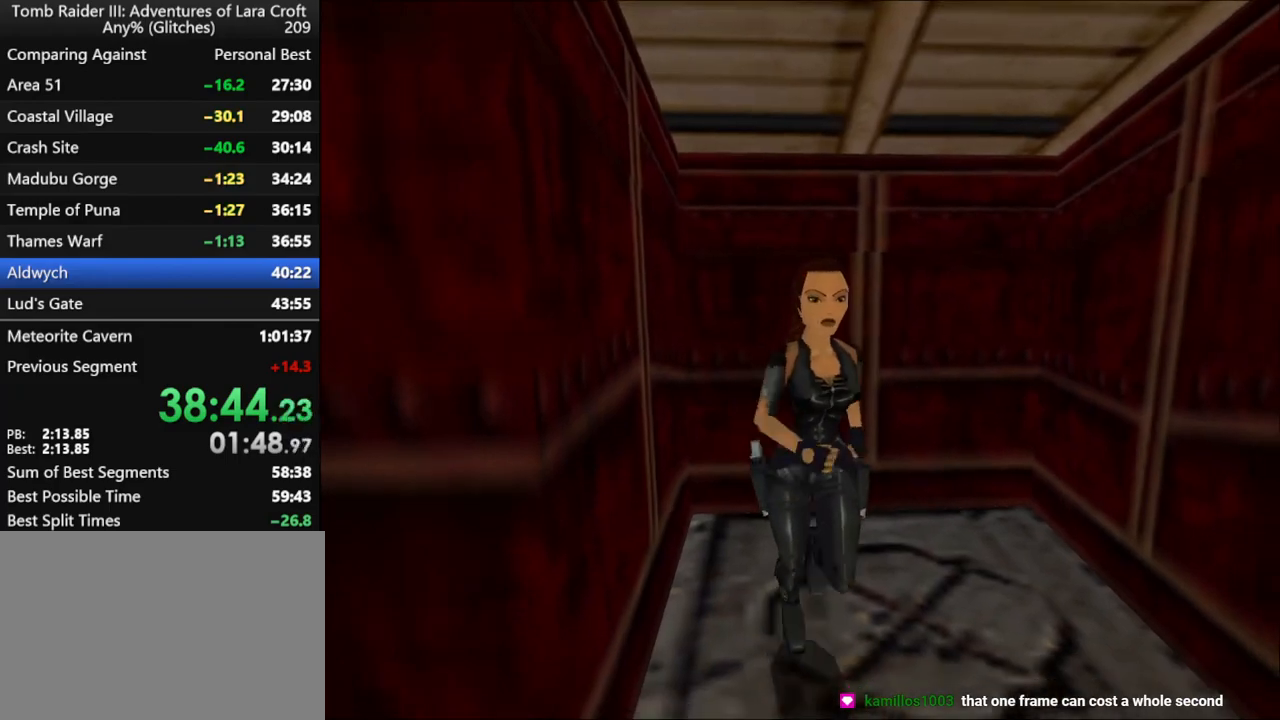
{"keys": ["left", "up"], "events": []}
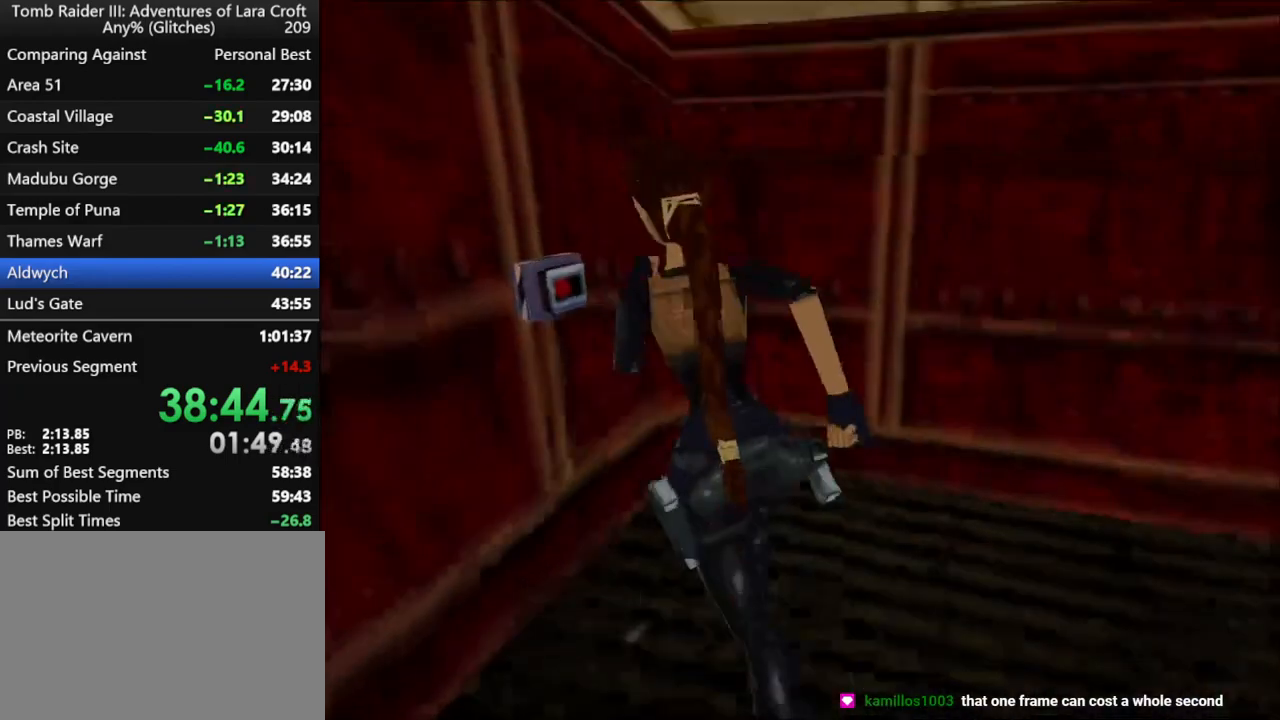
{"keys": ["action"], "events": [[67, "up", "up"], [134, "action", "down"], [434, "left", "up"]]}
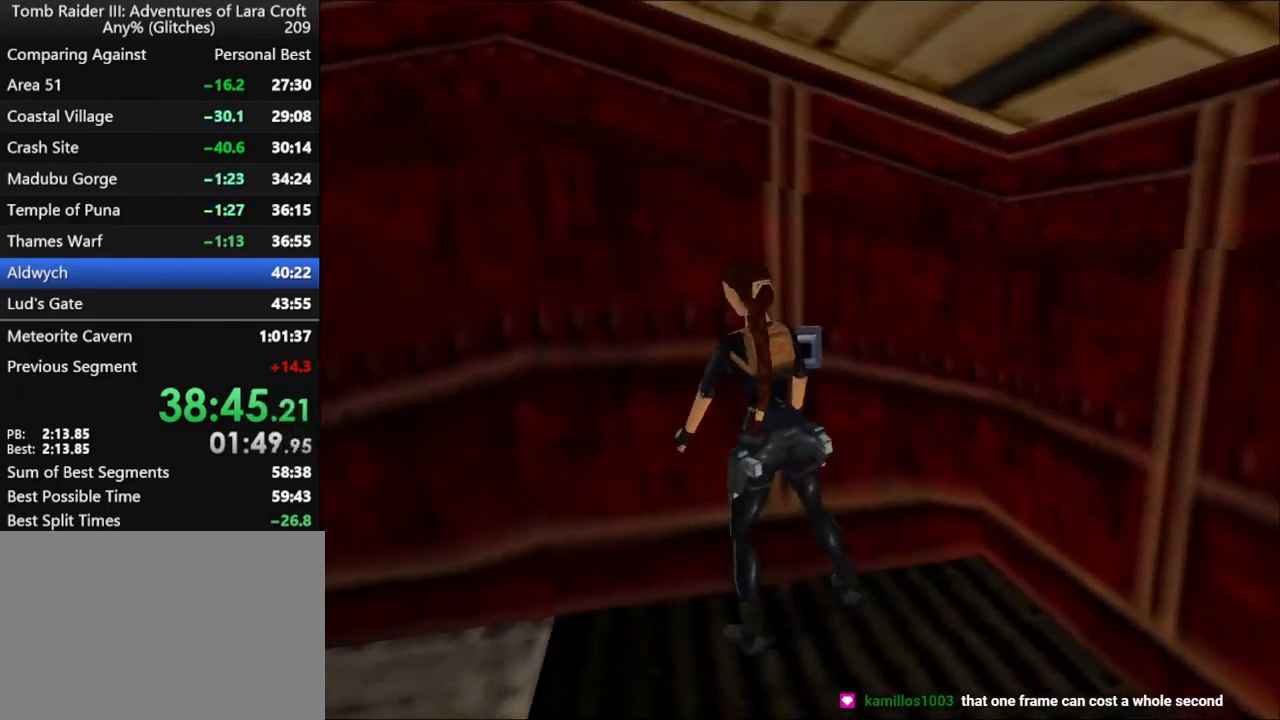
{"keys": ["action"], "events": []}
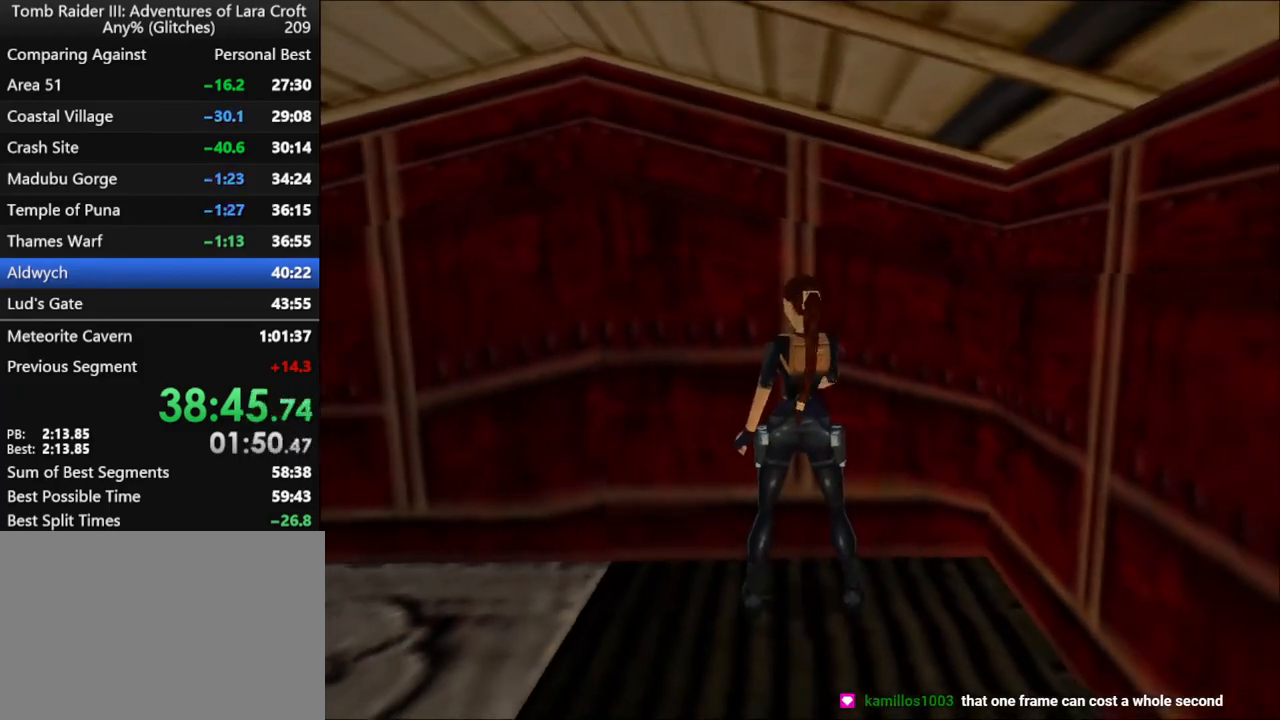
{"keys": ["jump", "left"], "events": [[67, "action", "up"], [67, "jump", "down"], [167, "left", "down"]]}
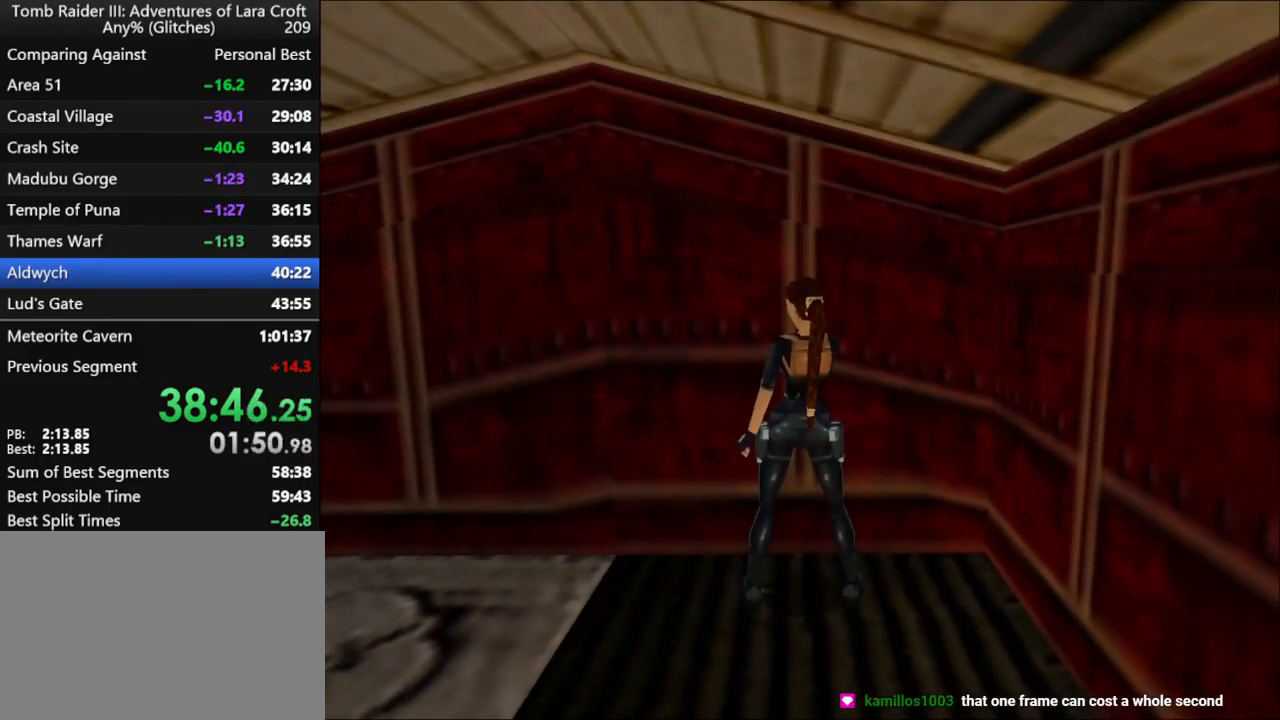
{"keys": ["jump", "left"], "events": []}
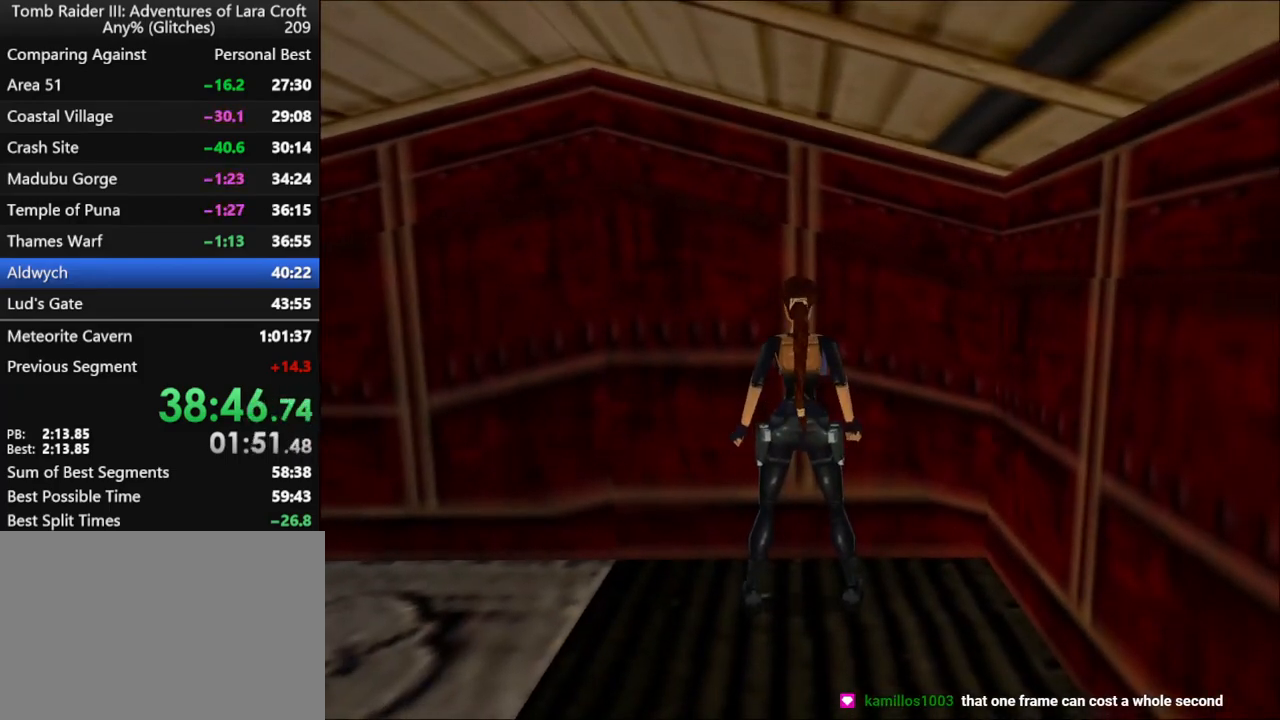
{"keys": ["jump", "left"], "events": []}
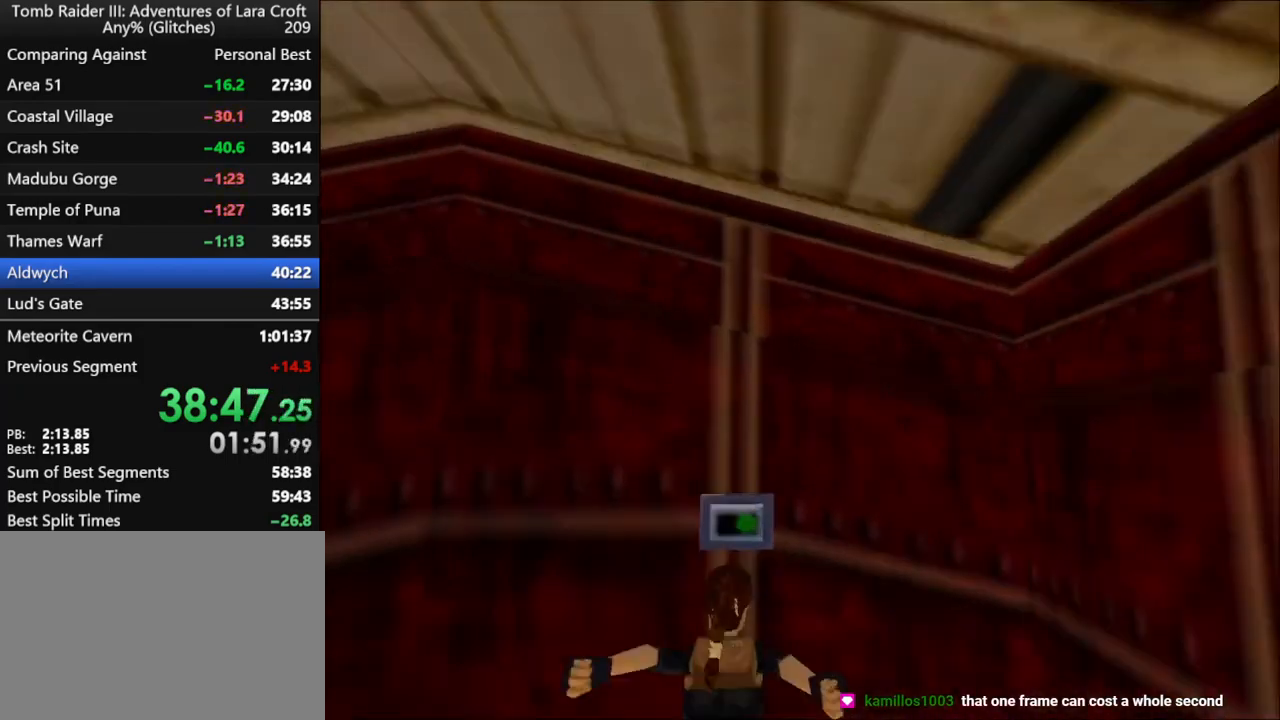
{"keys": [], "events": [[334, "jump", "up"], [367, "left", "up"]]}
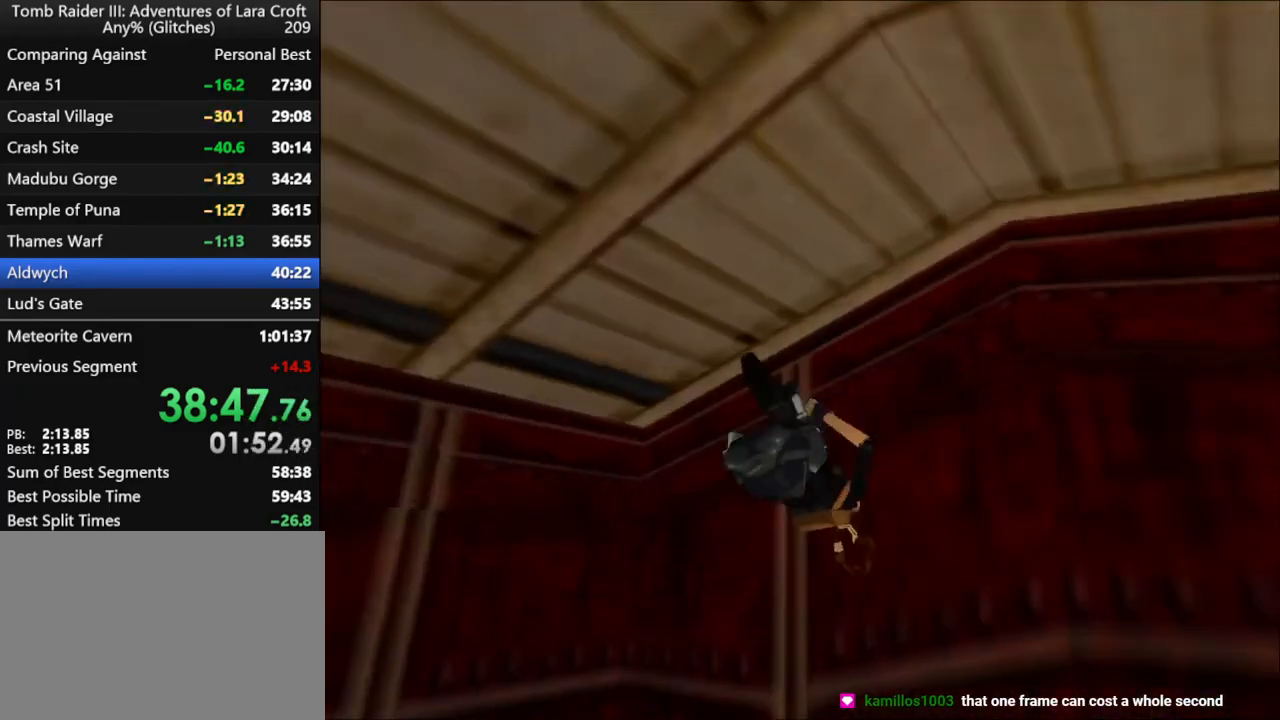
{"keys": [], "events": []}
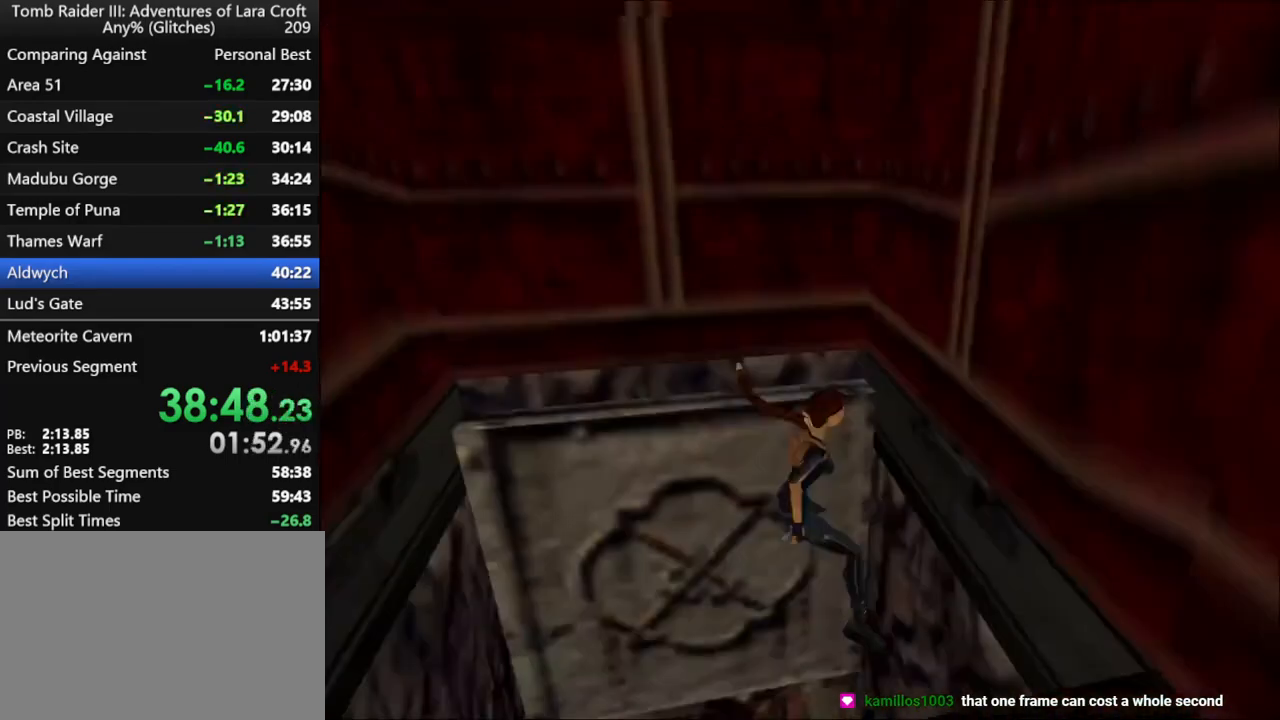
{"keys": ["roll"], "events": [[167, "roll", "down"]]}
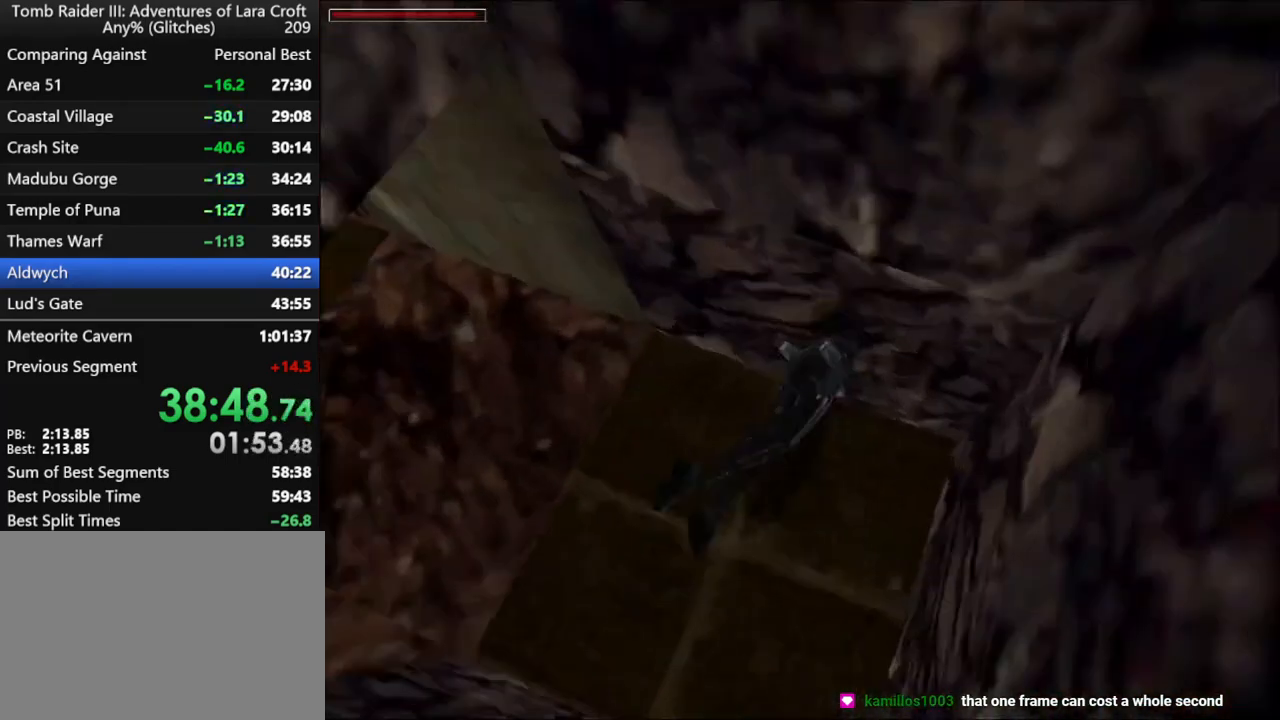
{"keys": ["right", "up"], "events": [[367, "right", "down"], [367, "up", "down"], [500, "roll", "up"]]}
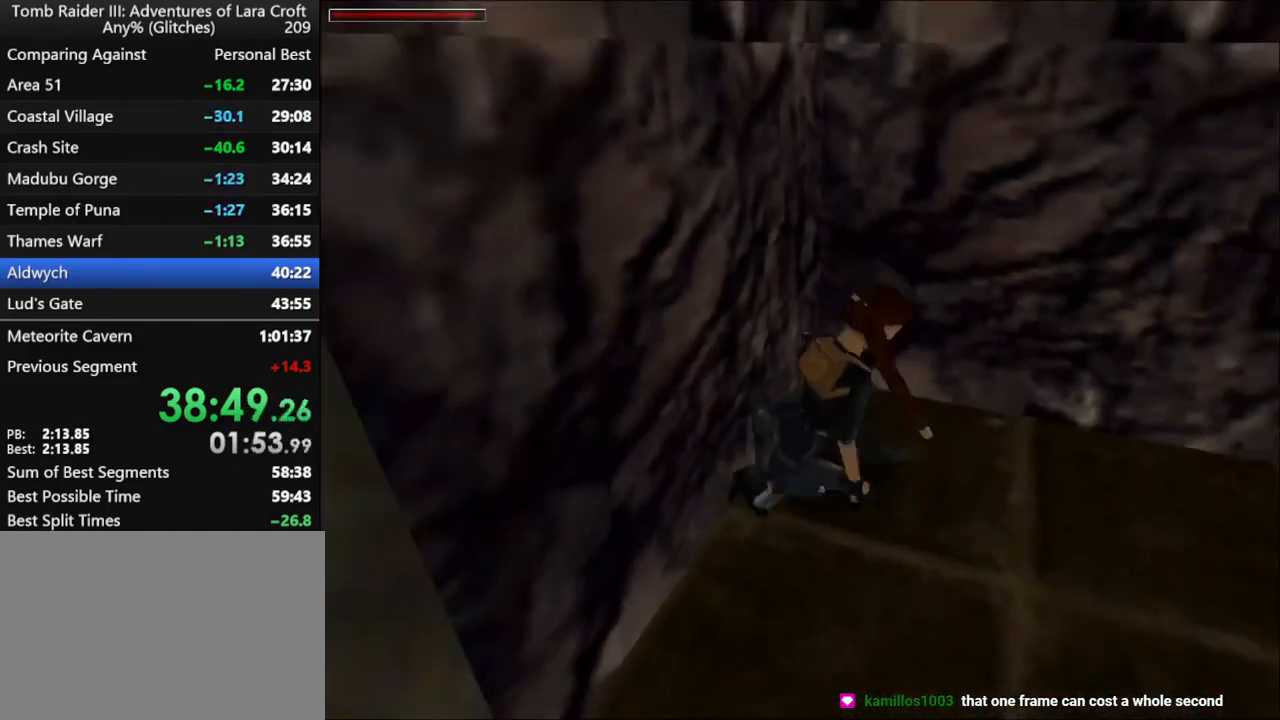
{"keys": ["right", "up"], "events": []}
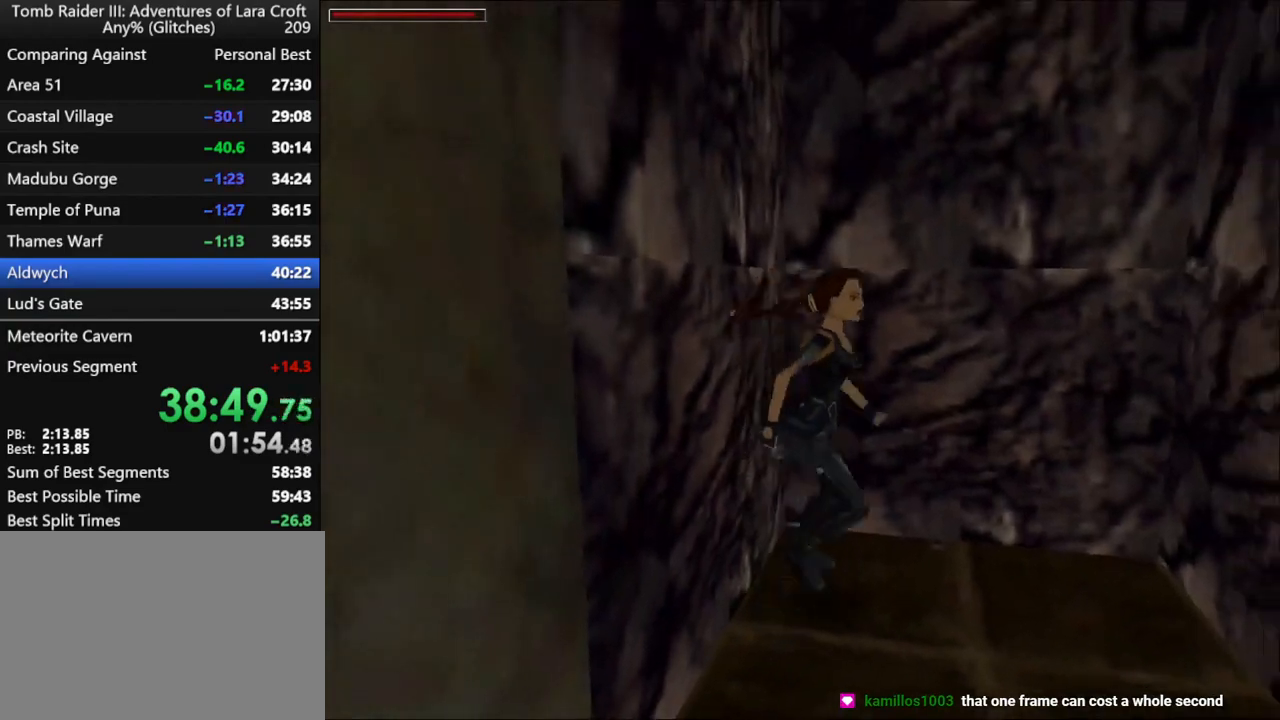
{"keys": ["dash", "right", "up"], "events": [[434, "dash", "down"], [467, "right", "up"], [500, "right", "down"]]}
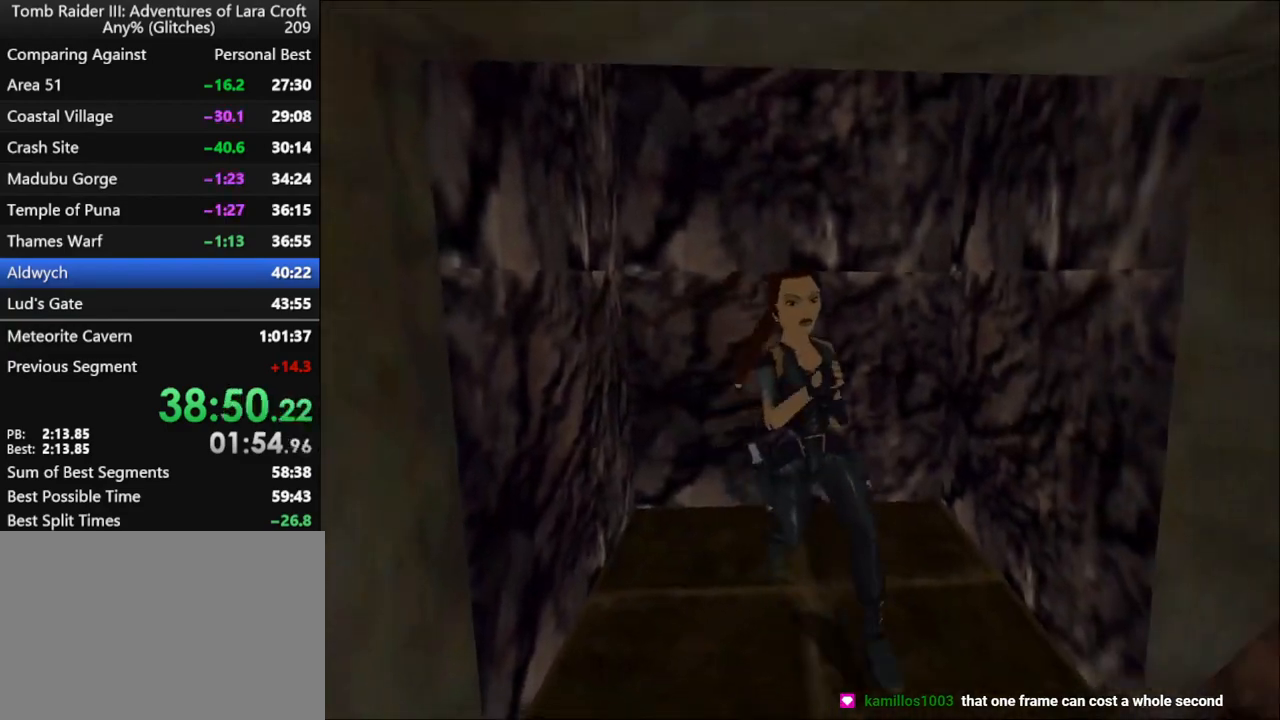
{"keys": ["dash", "left", "up"], "events": [[434, "right", "up"], [467, "left", "down"]]}